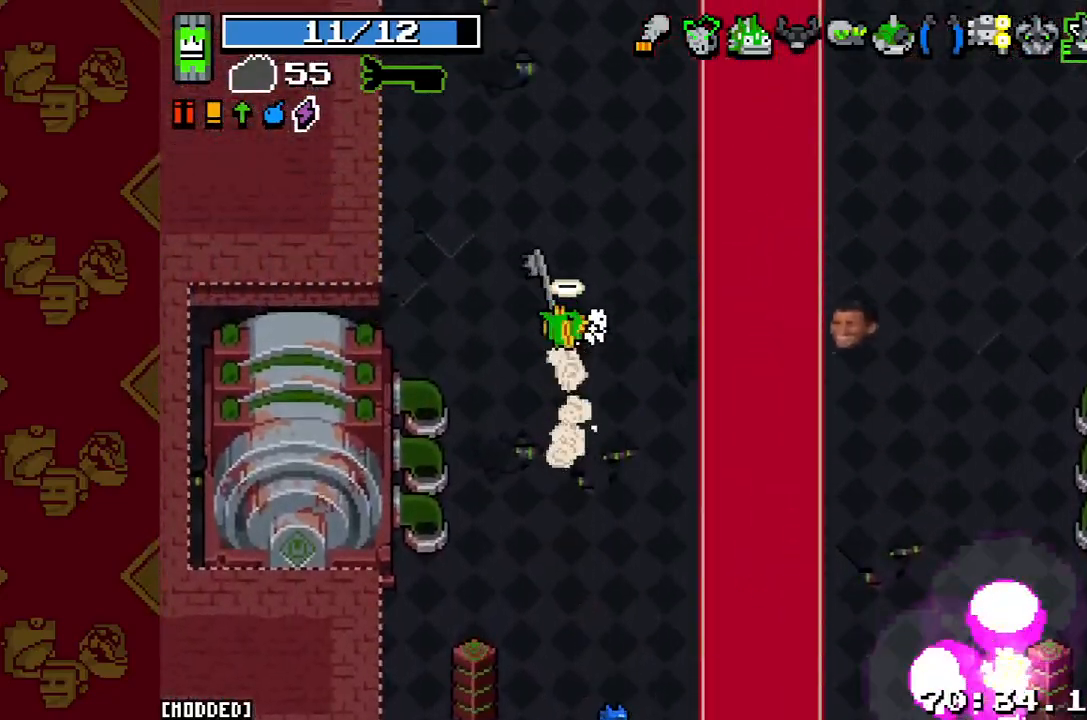
Gameplay with a controller (PlayStation layout); each line is a JSON object with the inputs held at the frame after it. "events" lists button and stick changes between this image and that frame as [ms after this image, input, new state], when the widget could be followed in between. Not read: L3 R3.
{"buttons": [], "left_stick": "up", "right_stick": "right", "events": [[167, "L2", "down"], [367, "L2", "up"]]}
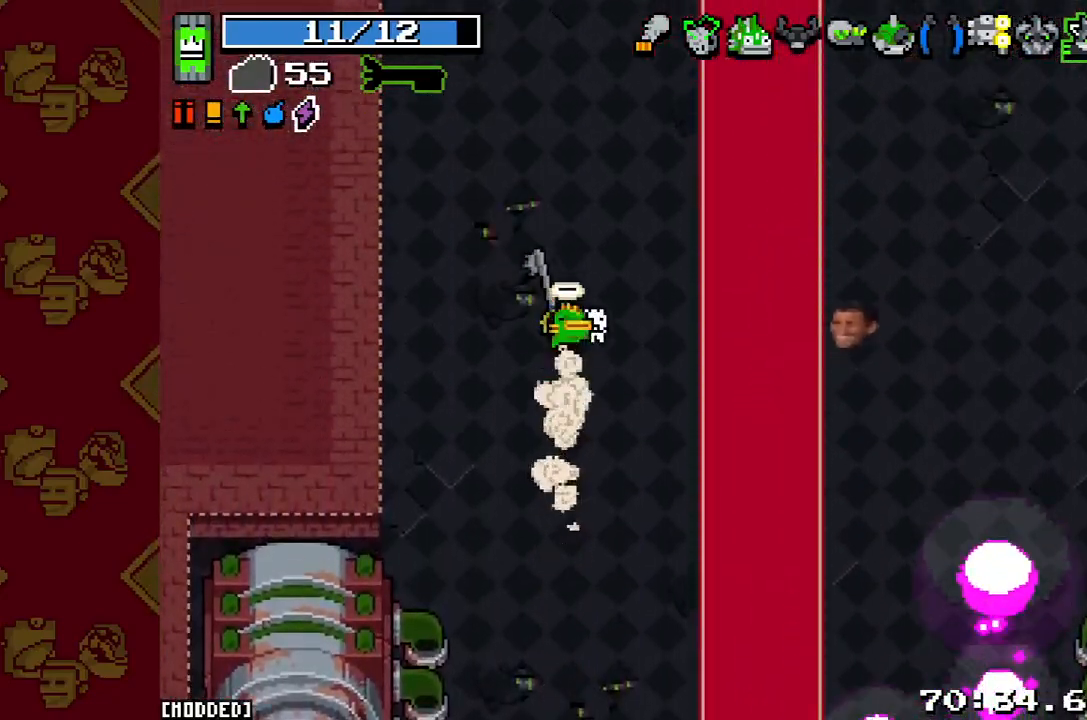
{"buttons": [], "left_stick": "up", "right_stick": "right", "events": [[100, "L2", "down"], [300, "L2", "up"]]}
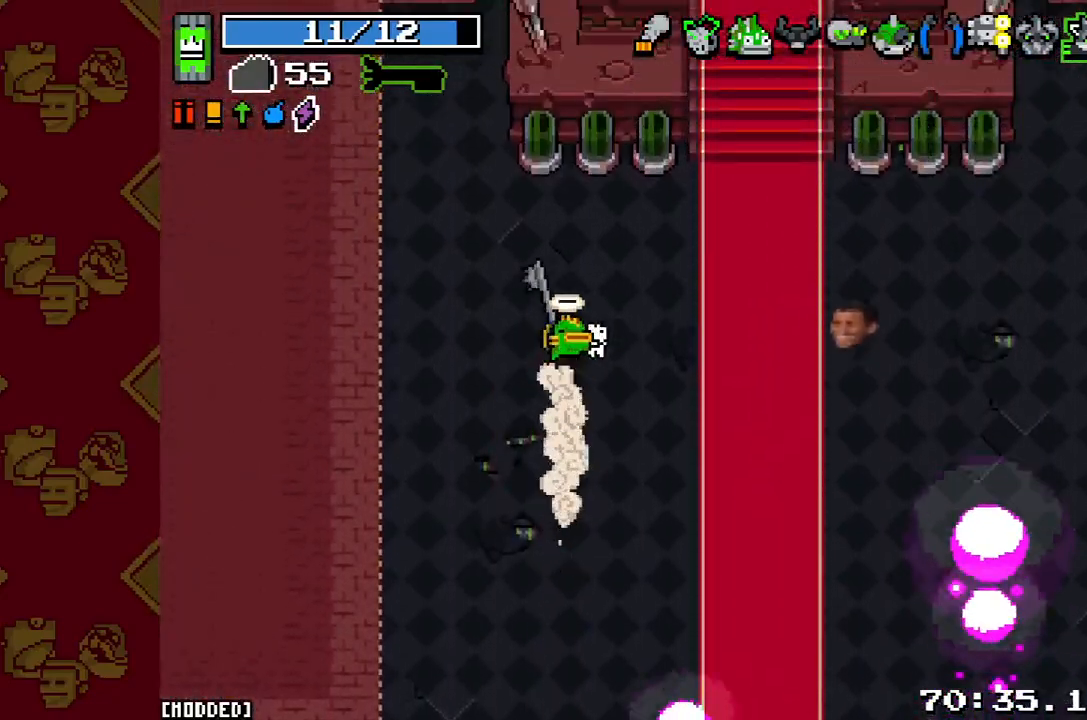
{"buttons": ["L2"], "left_stick": "up", "right_stick": "right", "events": [[33, "L2", "down"], [200, "L2", "up"], [367, "L2", "down"]]}
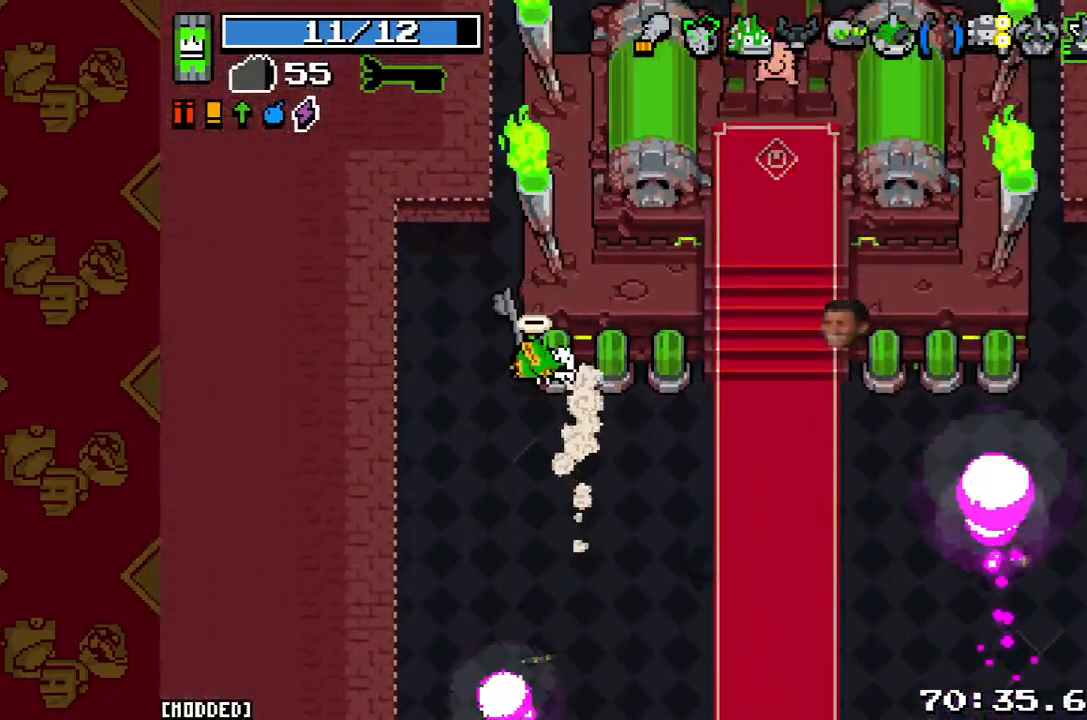
{"buttons": [], "left_stick": "down", "right_stick": "up", "events": [[33, "L2", "up"], [100, "left_stick", "down-left"], [133, "right_stick", "up-right"], [200, "left_stick", "down"], [467, "right_stick", "up"]]}
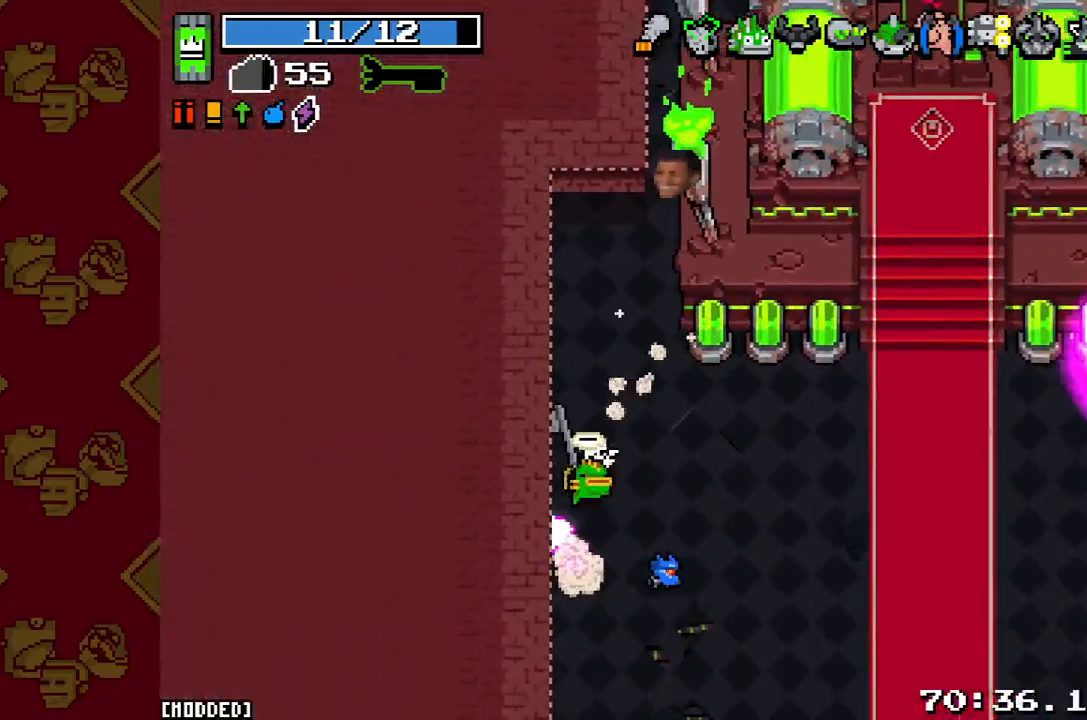
{"buttons": [], "left_stick": "down", "right_stick": "up", "events": [[267, "left_stick", "down-left"], [367, "left_stick", "down"]]}
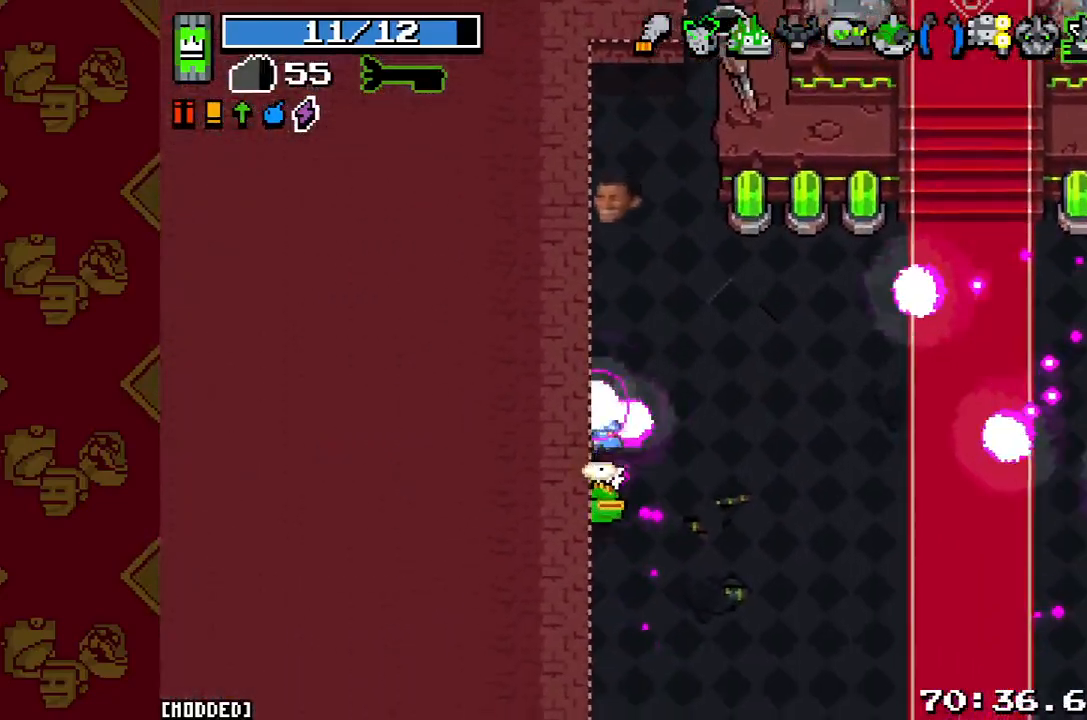
{"buttons": [], "left_stick": "down", "right_stick": "up", "events": [[133, "left_stick", "down-right"], [233, "left_stick", "down"]]}
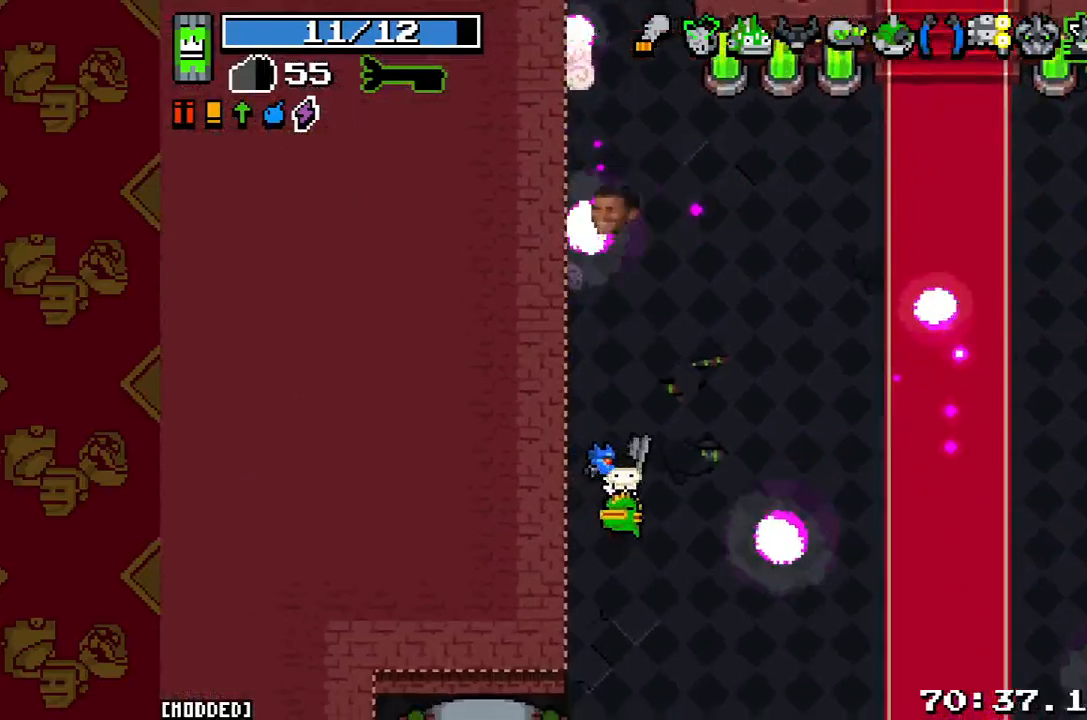
{"buttons": [], "left_stick": "down", "right_stick": "up", "events": []}
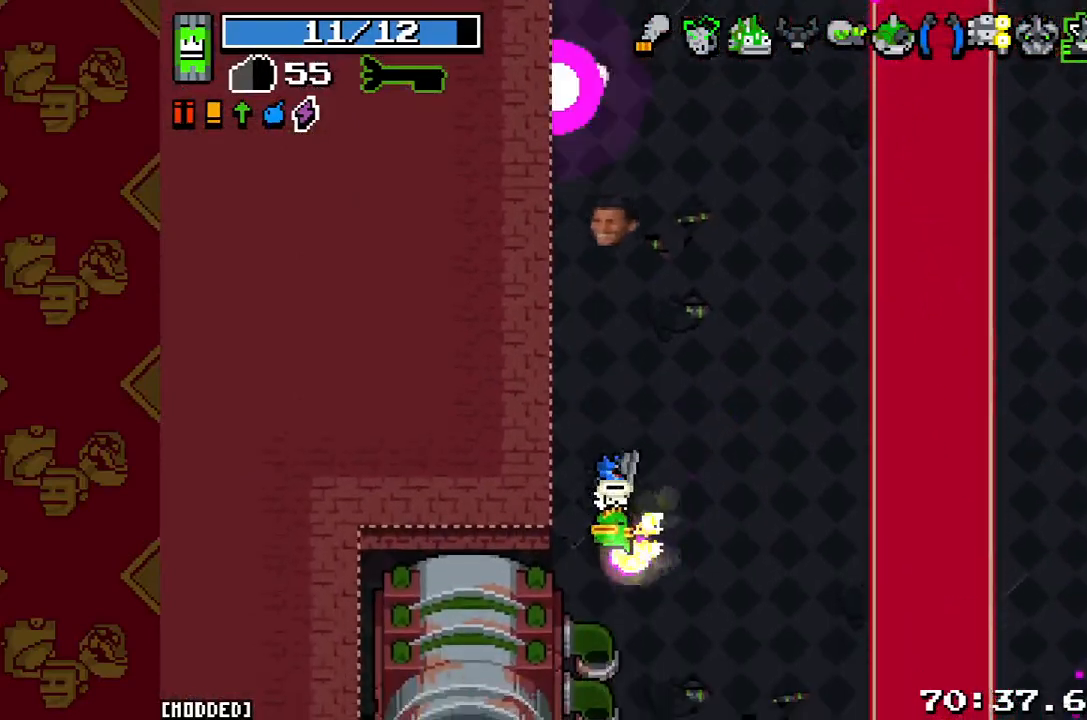
{"buttons": [], "left_stick": "center", "right_stick": "up", "events": [[100, "left_stick", "center"], [367, "left_stick", "up"], [500, "left_stick", "center"]]}
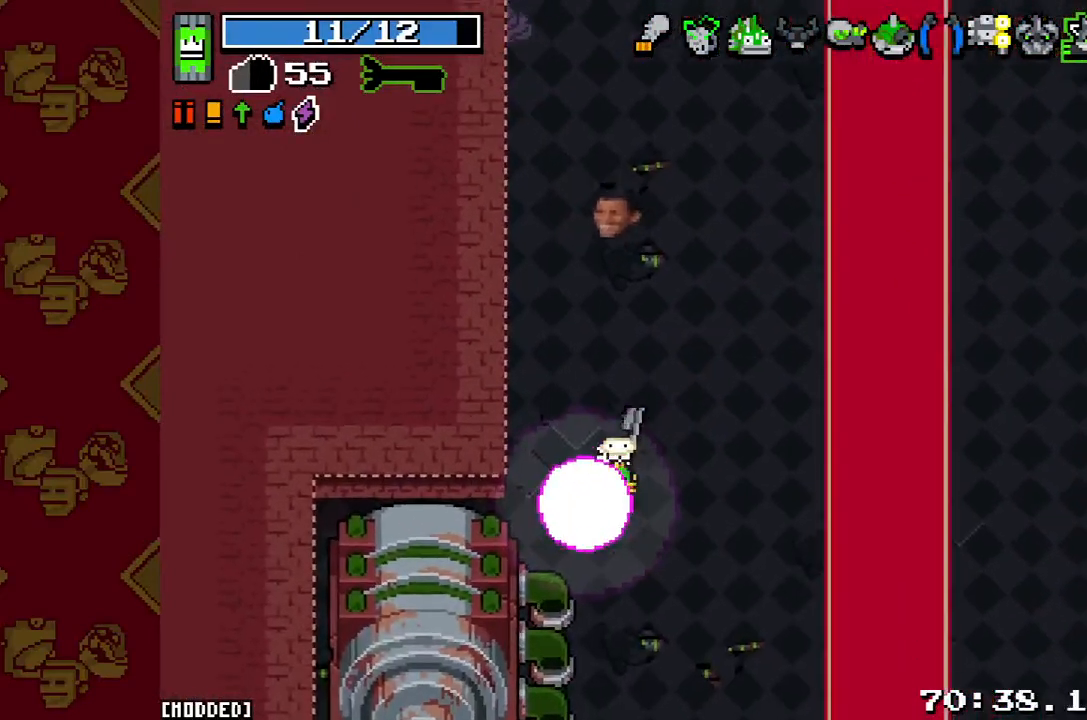
{"buttons": [], "left_stick": "center", "right_stick": "up", "events": [[200, "left_stick", "left"], [333, "left_stick", "center"]]}
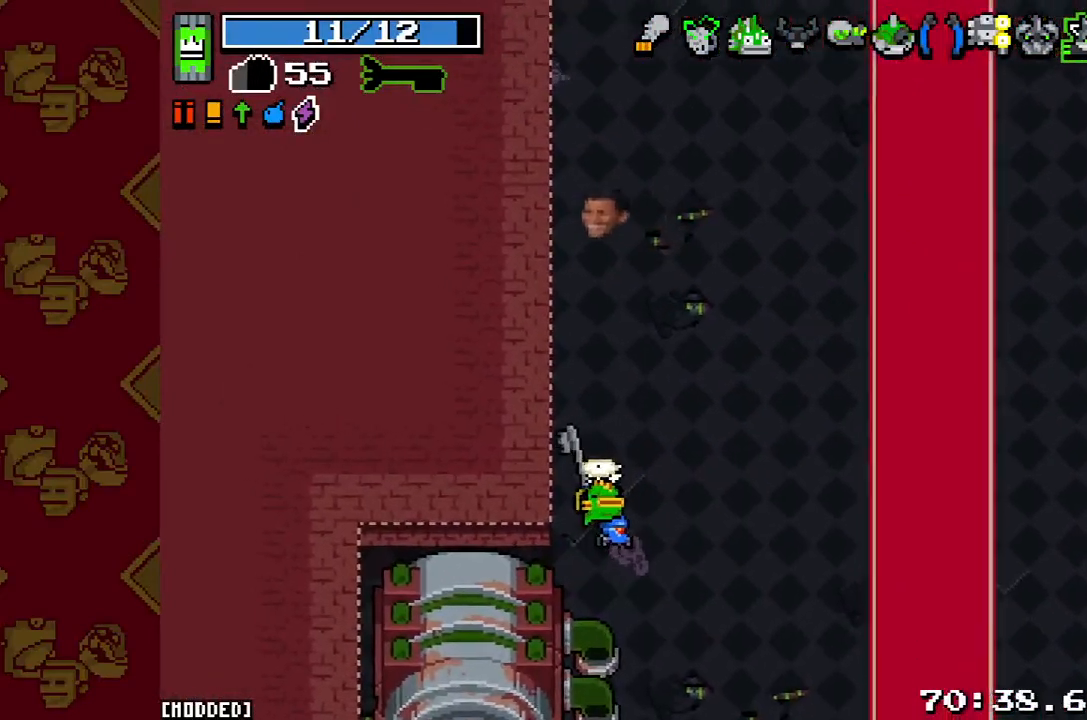
{"buttons": [], "left_stick": "center", "right_stick": "up", "events": []}
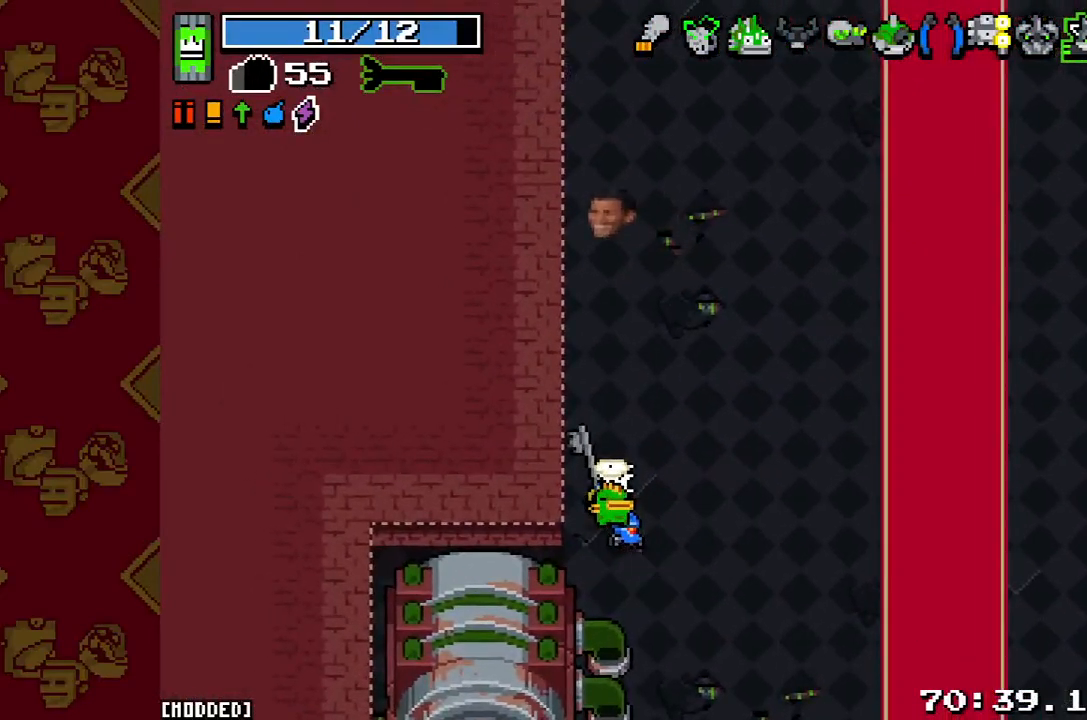
{"buttons": [], "left_stick": "center", "right_stick": "center", "events": [[67, "right_stick", "center"]]}
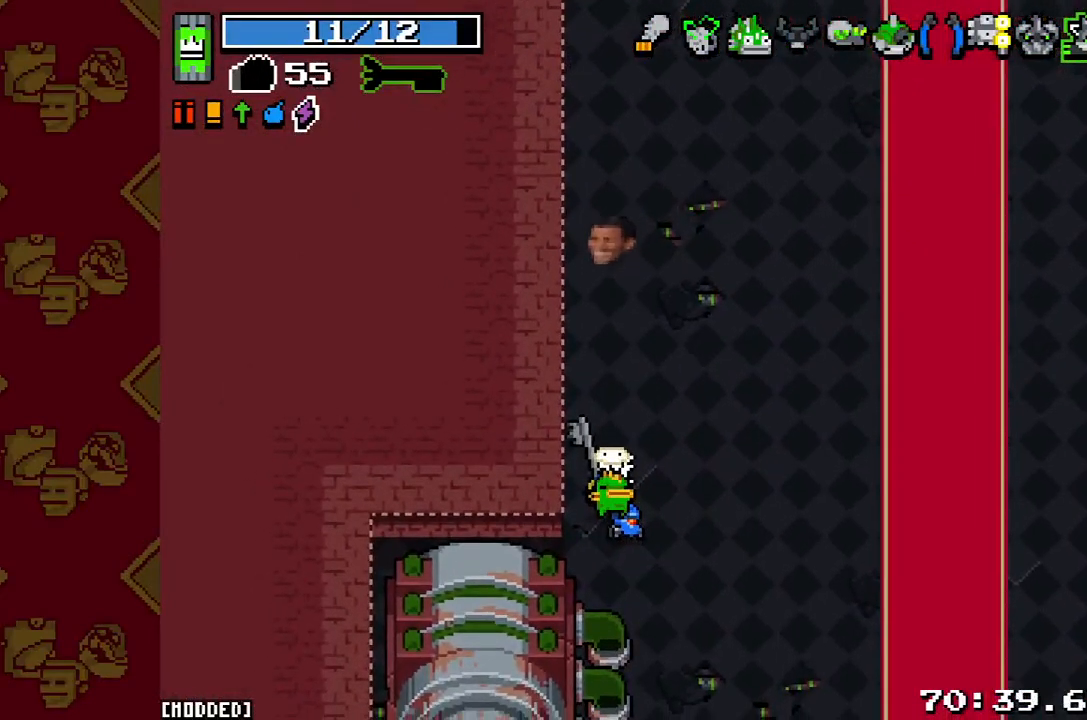
{"buttons": [], "left_stick": "center", "right_stick": "center", "events": []}
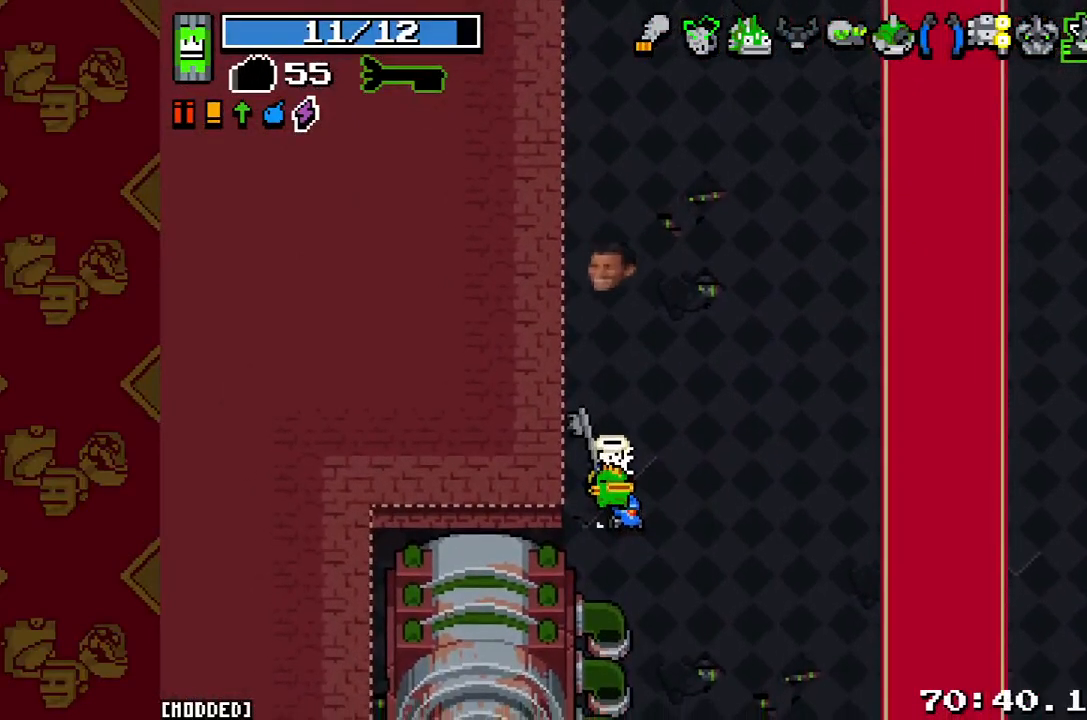
{"buttons": [], "left_stick": "center", "right_stick": "center", "events": []}
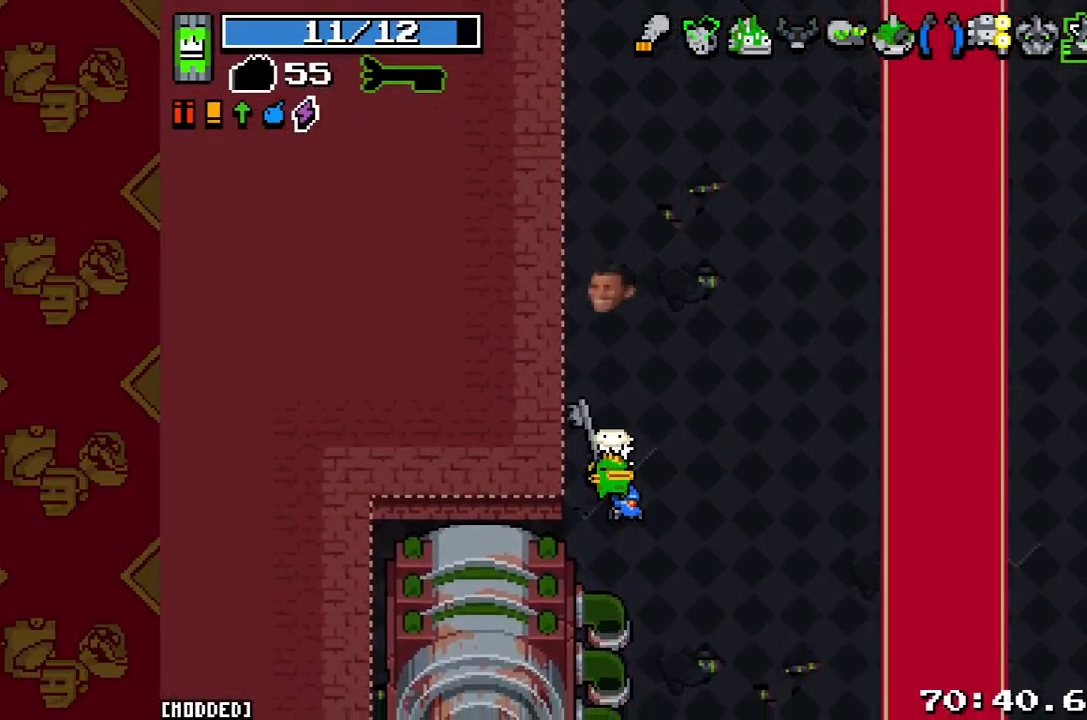
{"buttons": [], "left_stick": "center", "right_stick": "center", "events": []}
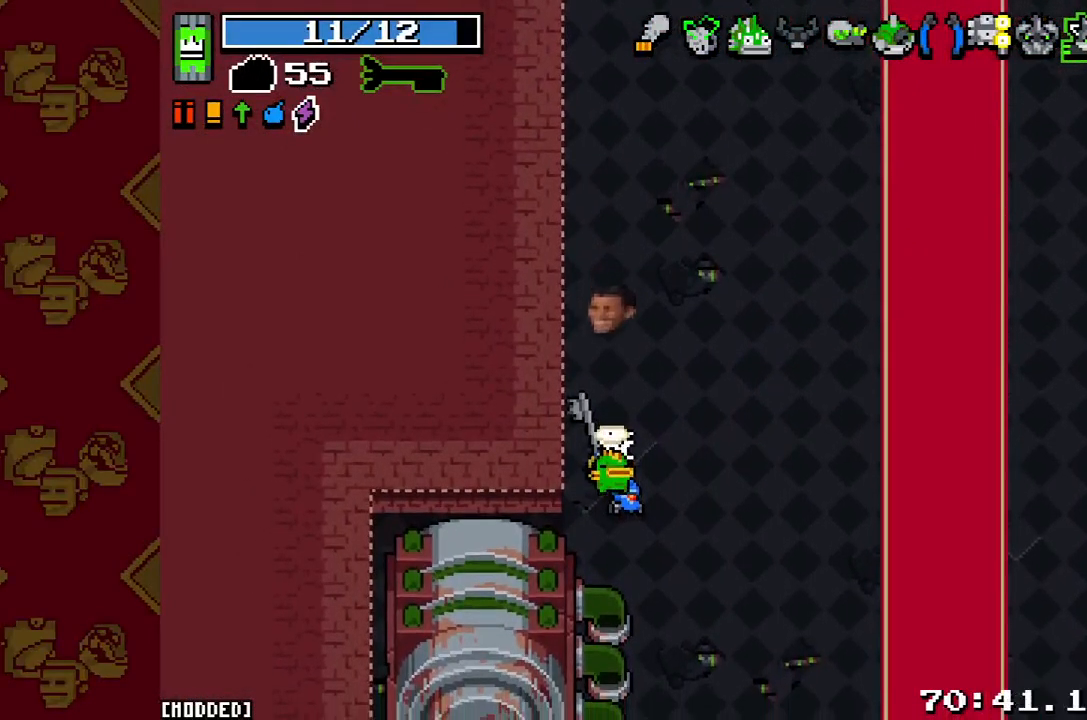
{"buttons": [], "left_stick": "center", "right_stick": "center", "events": []}
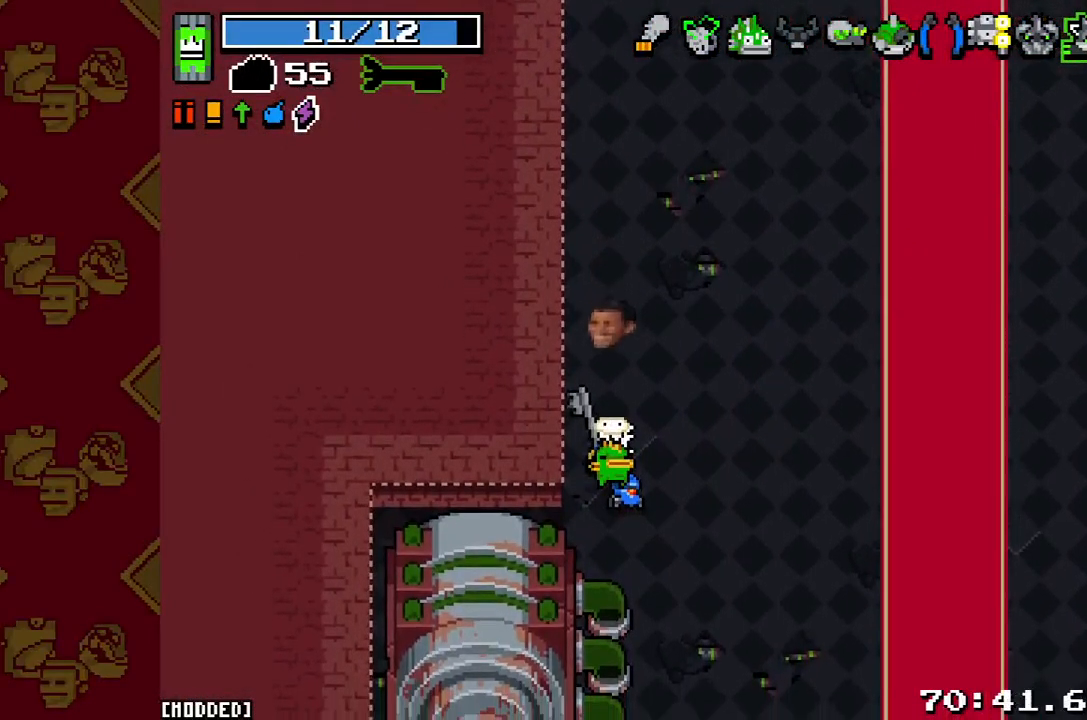
{"buttons": [], "left_stick": "center", "right_stick": "center", "events": []}
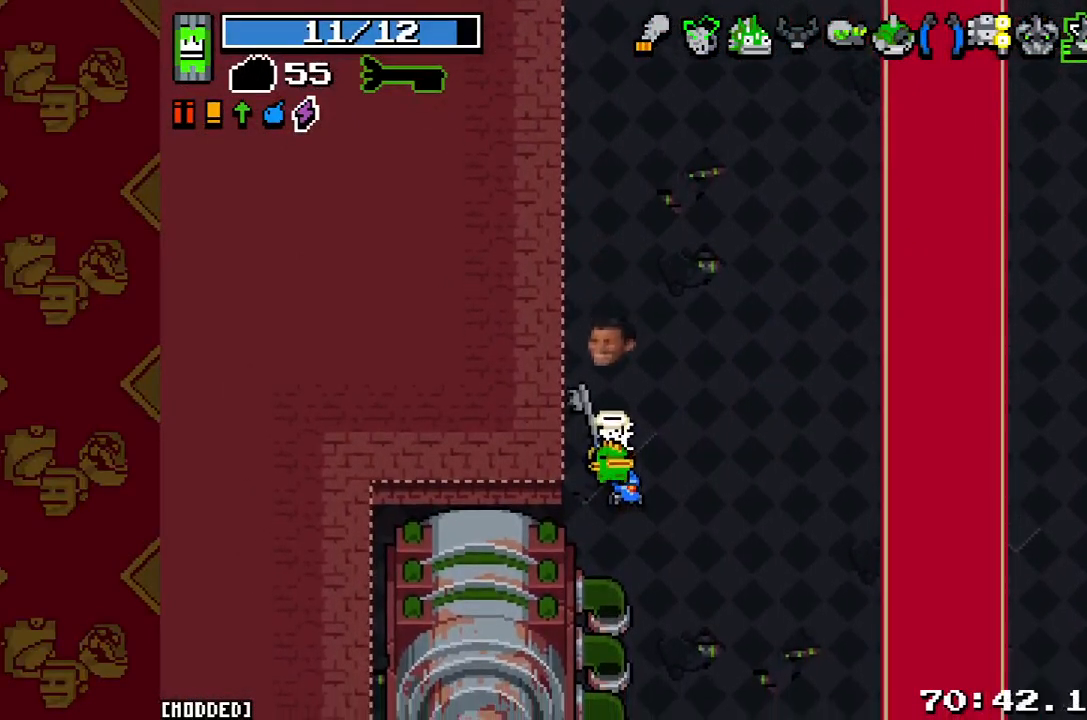
{"buttons": ["L1"], "left_stick": "center", "right_stick": "center", "events": [[267, "L1", "down"], [367, "L1", "up"], [467, "L1", "down"]]}
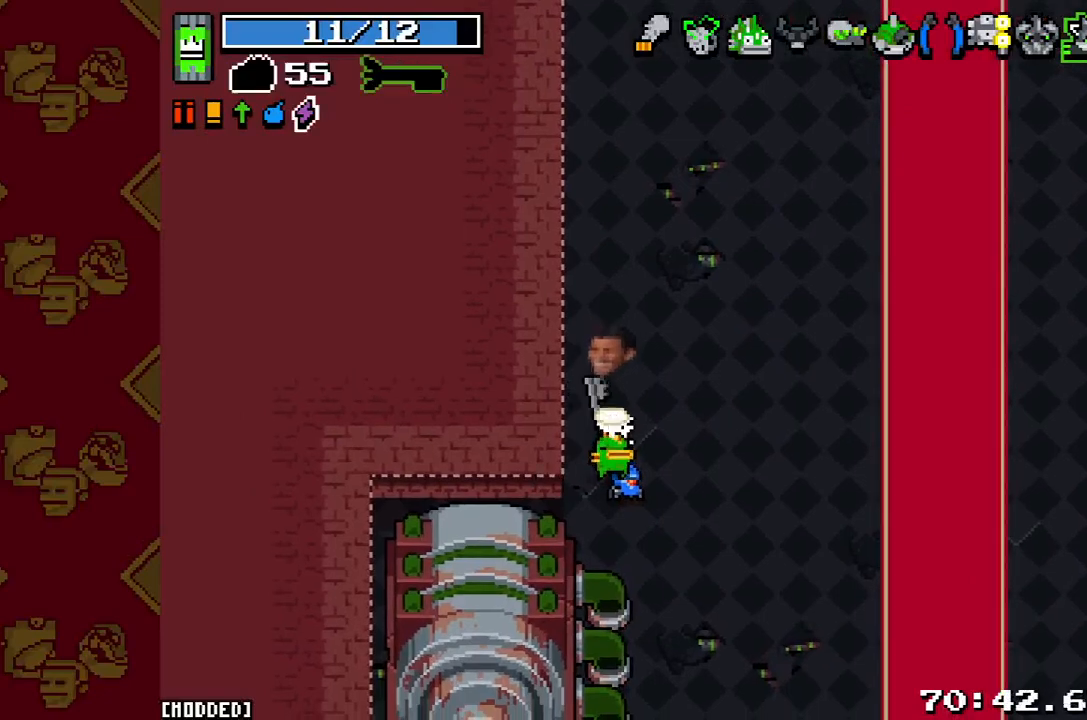
{"buttons": [], "left_stick": "center", "right_stick": "center", "events": [[67, "L1", "up"], [167, "L1", "down"], [233, "L1", "up"], [367, "L1", "down"], [500, "L1", "up"]]}